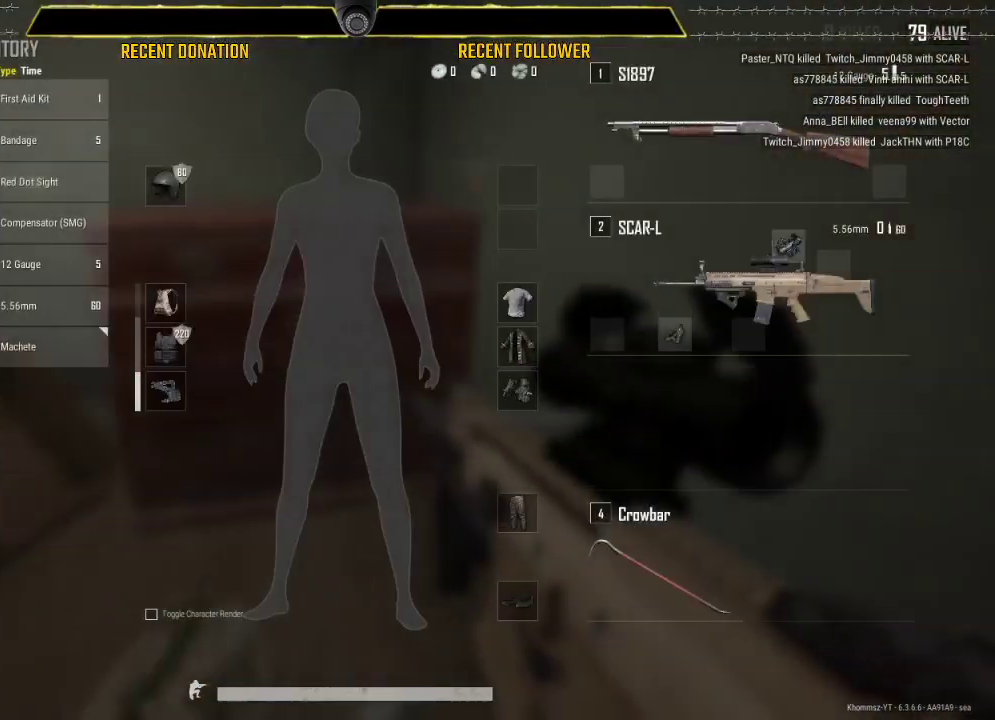
Gameplay with keyboard and mouse; each line is a JSON object with the keys and mouse buttons held at the frame after it. "events" lists presses ("down") and releases ("up") of "1", "2", "3", "4", "5", "a", "alt", "c", "caps_lock", "ctrl", "d", "e", "f", "g", "q", "r", "s", "shift", "space", "t", "tab", "v", "w", "x", "z", "mouse_left", "mouse_wheel" and "mouse_right" between this image and that frame as [ms after this image, input, new state], when the widget could be followed in between. "mouse_left", "mouse_wheel", "mouse_right" = the "left", "wheel", "right" buttons of the "mouse" list. No other keys are recorded. "wheel" means that the mouse wheel is clicked or scrolled. Not read: mouse_move.
{"keys": ["s"], "mouse": [], "events": [[67, "w", "up"], [250, "s", "down"], [350, "mouse_left", "down"], [450, "mouse_left", "up"]]}
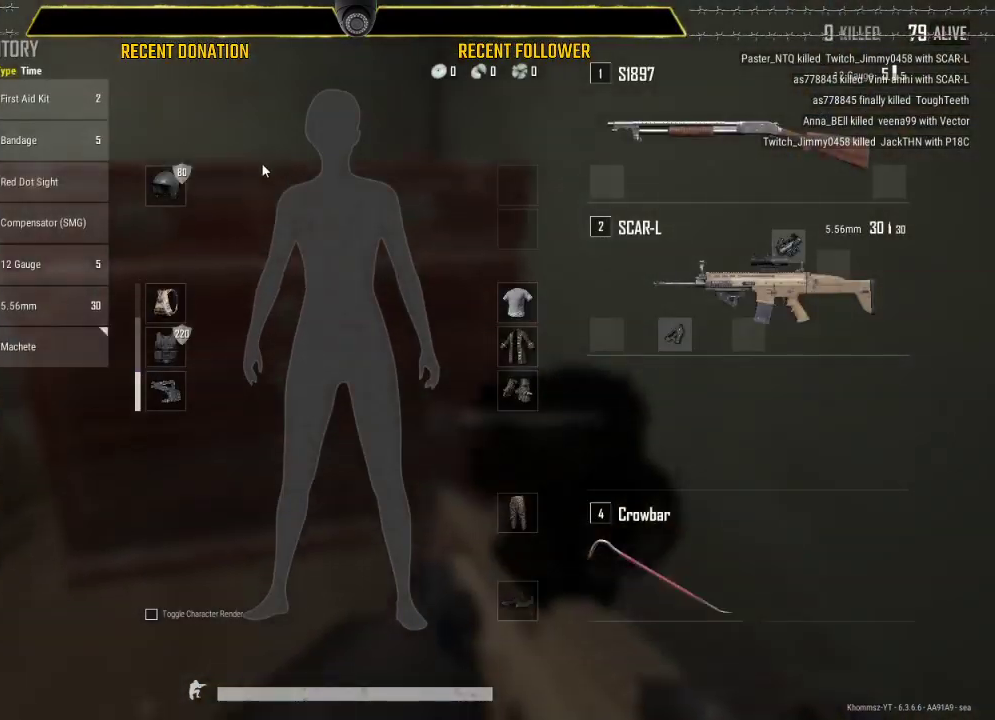
{"keys": ["a", "s"], "mouse": [], "events": [[233, "tab", "down"], [300, "tab", "up"], [433, "a", "down"]]}
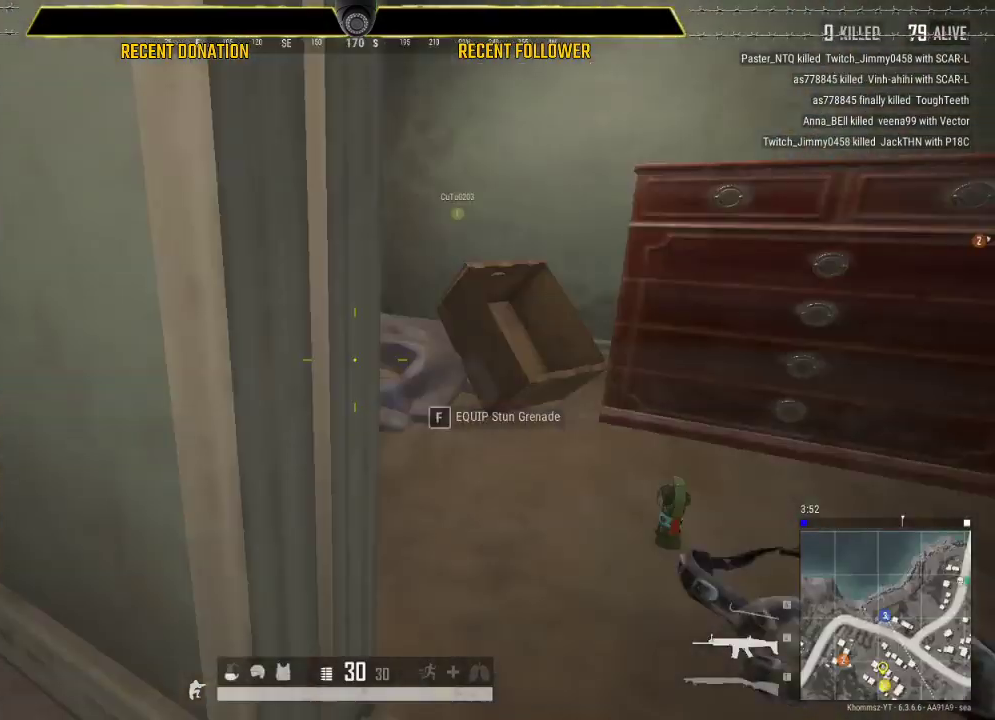
{"keys": ["c", "w"], "mouse": [], "events": [[50, "r", "down"], [50, "s", "up"], [200, "r", "up"], [217, "w", "down"], [367, "a", "up"], [433, "c", "down"]]}
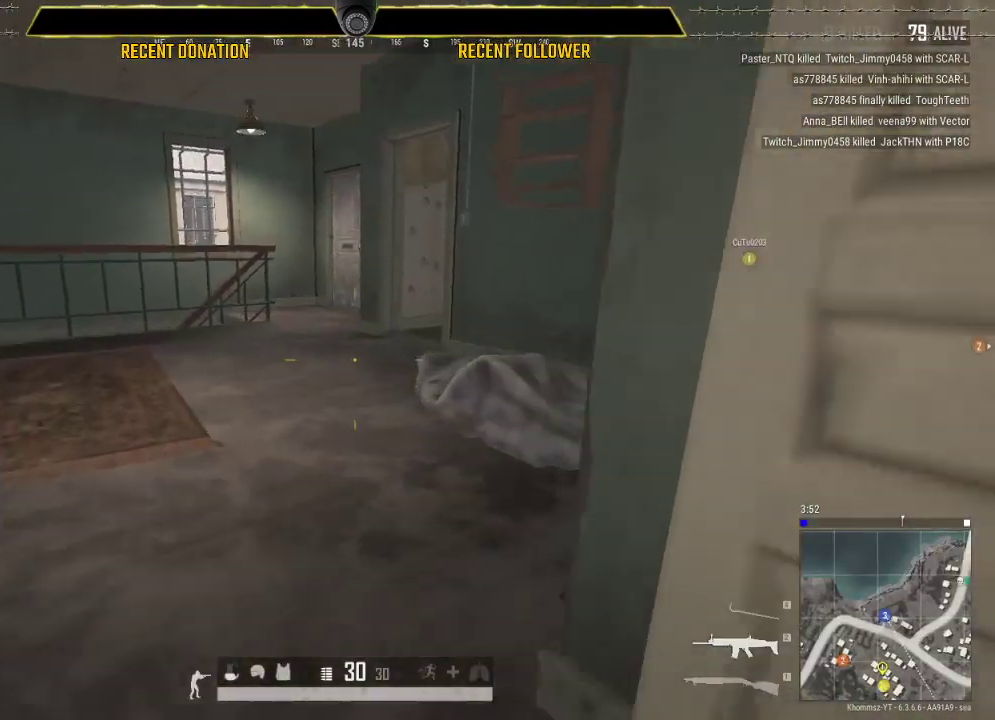
{"keys": ["a", "shift", "w"], "mouse": [], "events": [[83, "c", "up"], [117, "shift", "down"], [483, "a", "down"]]}
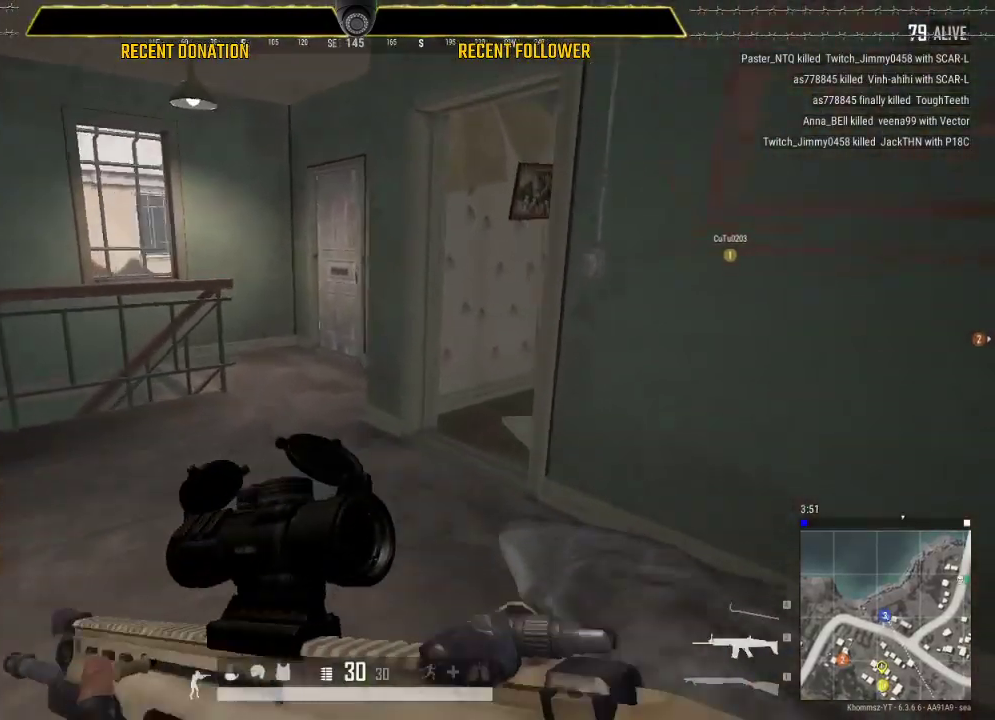
{"keys": ["shift", "w"], "mouse": [], "events": [[417, "a", "up"]]}
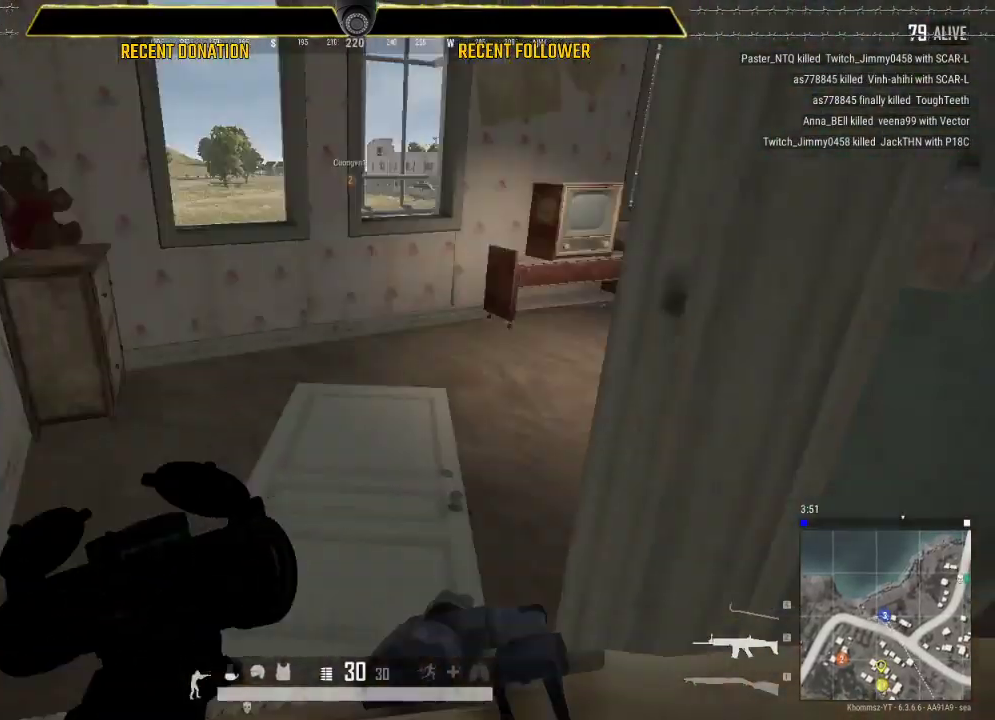
{"keys": ["shift", "w"], "mouse": [], "events": [[50, "d", "down"], [217, "d", "up"]]}
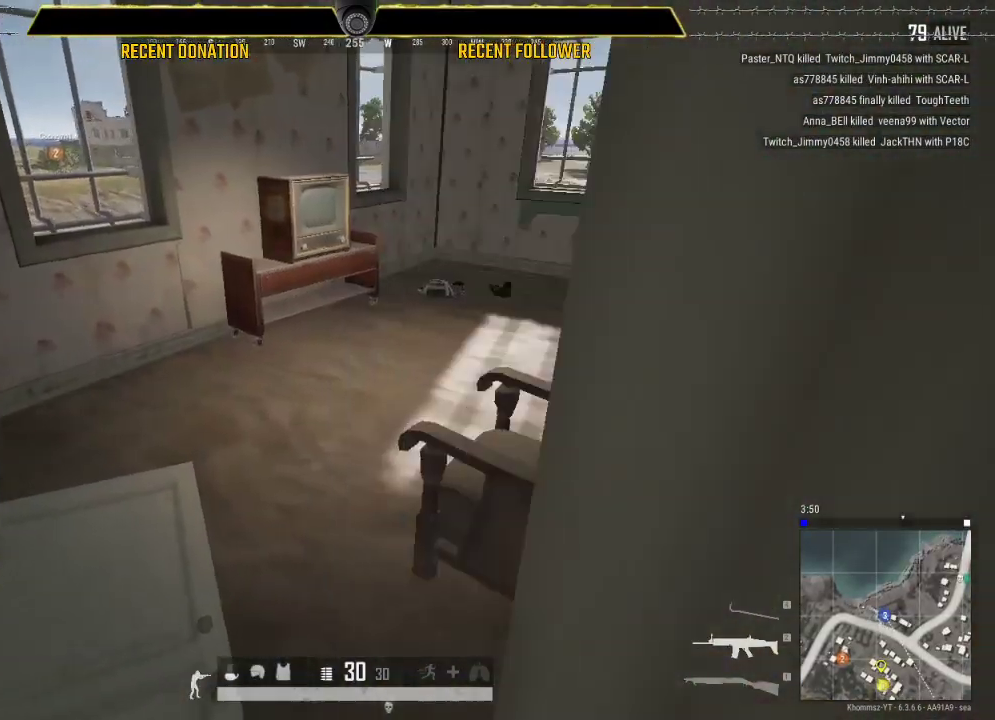
{"keys": ["shift", "w"], "mouse": [], "events": []}
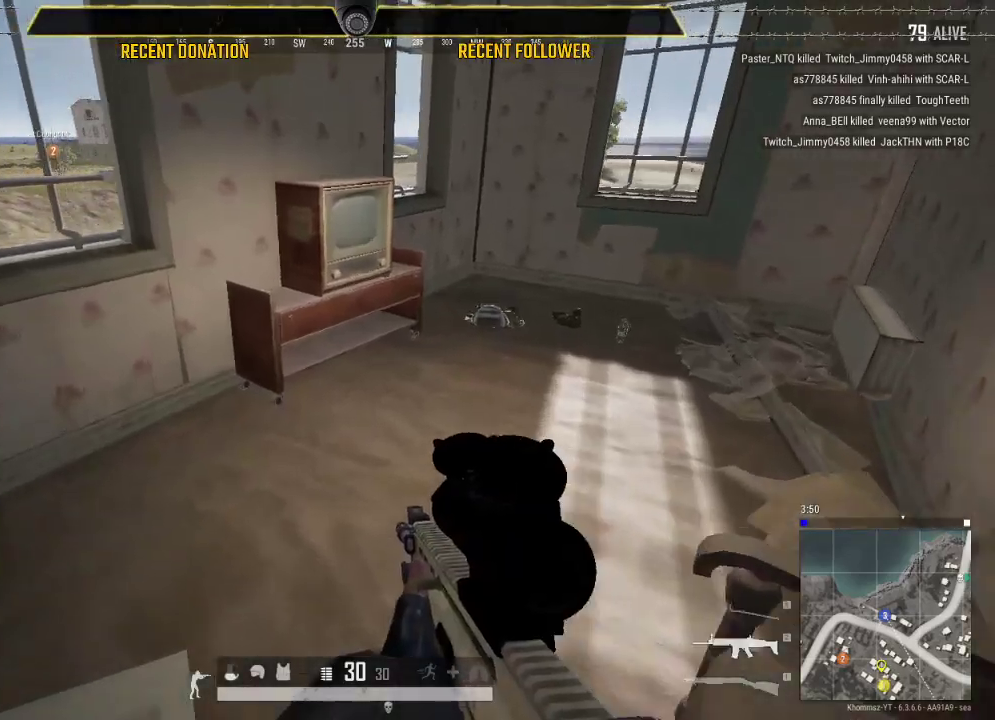
{"keys": ["d", "shift", "w"], "mouse": [], "events": [[83, "d", "down"]]}
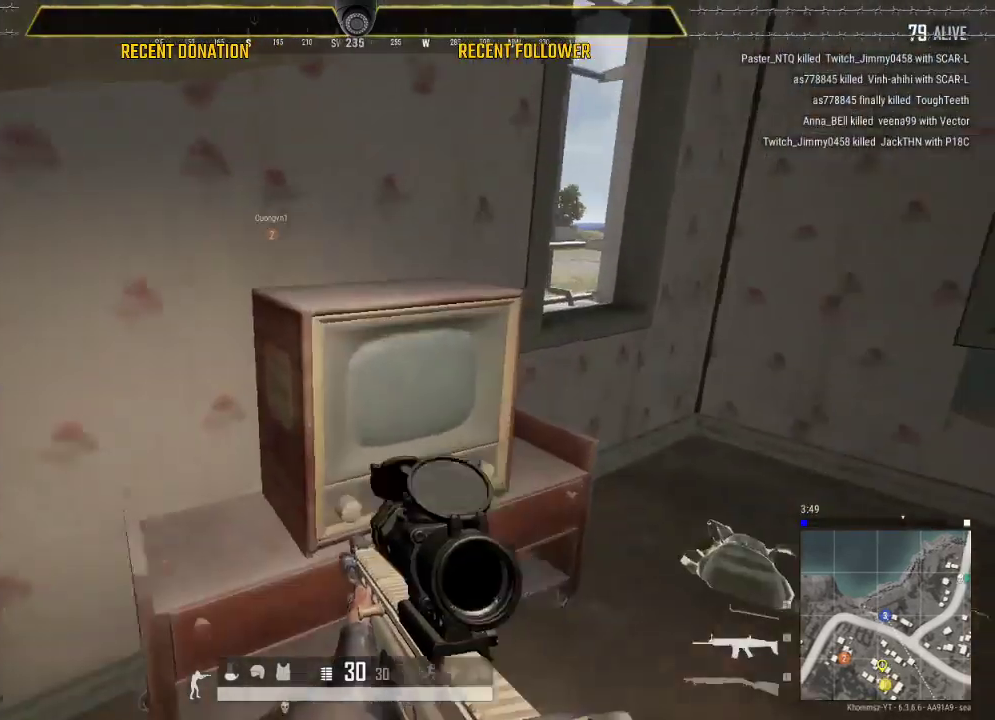
{"keys": ["a"], "mouse": [], "events": [[200, "shift", "up"], [383, "a", "down"], [383, "d", "up"], [383, "w", "up"]]}
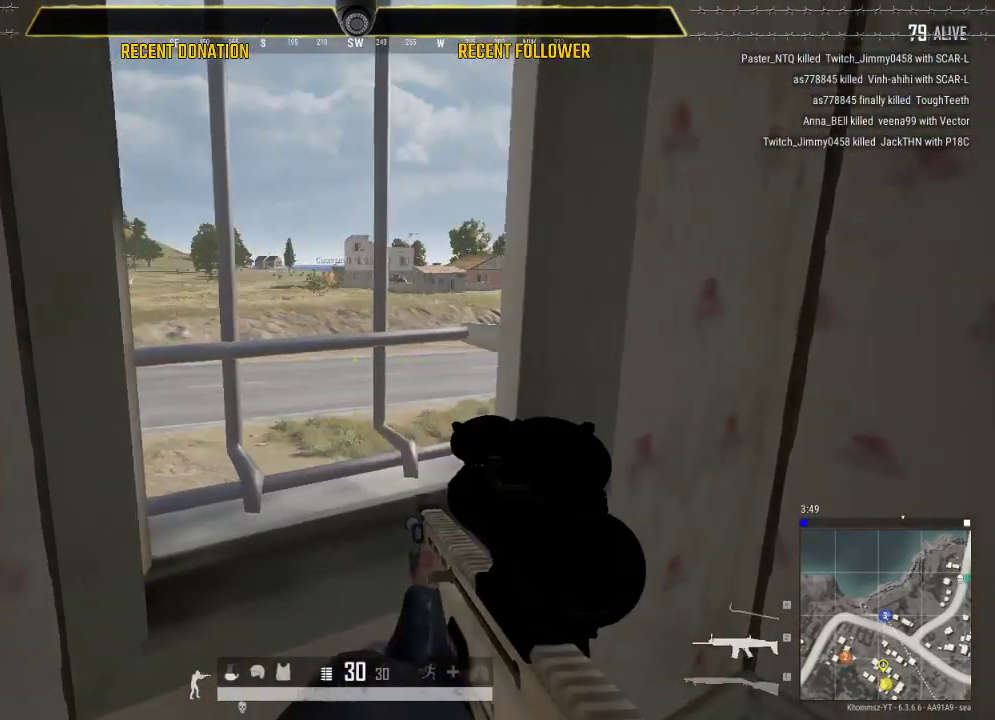
{"keys": ["a", "d"], "mouse": [], "events": [[67, "s", "down"], [167, "a", "up"], [217, "mouse_right", "down"], [267, "mouse_right", "up"], [300, "d", "down"], [350, "s", "up"], [467, "a", "down"]]}
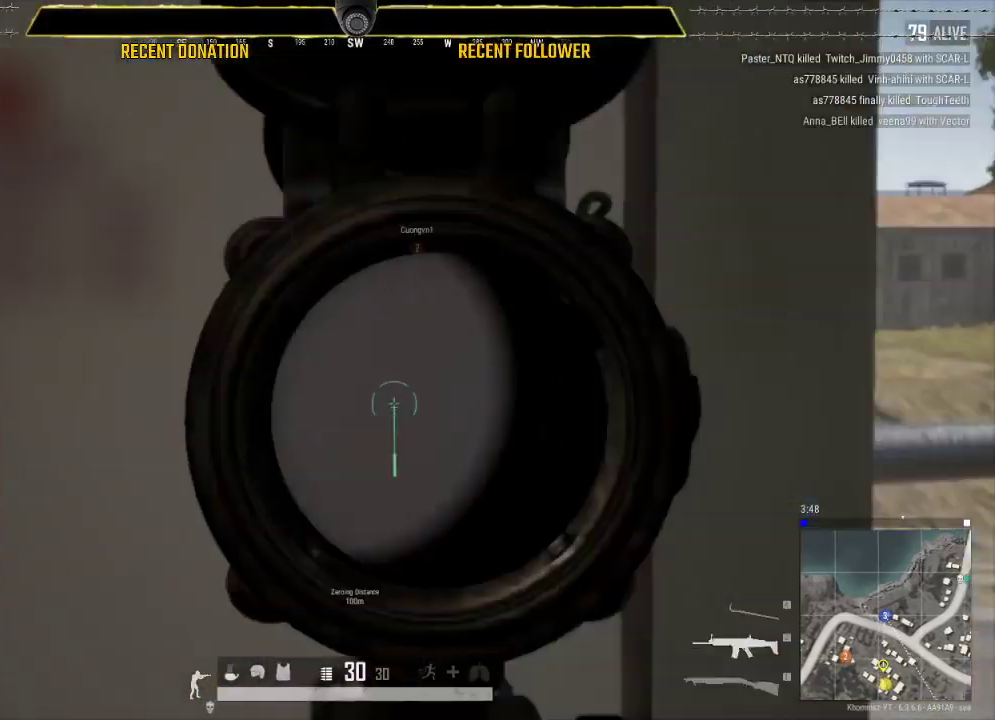
{"keys": ["d"], "mouse": [], "events": [[33, "d", "up"], [133, "a", "up"], [133, "d", "down"]]}
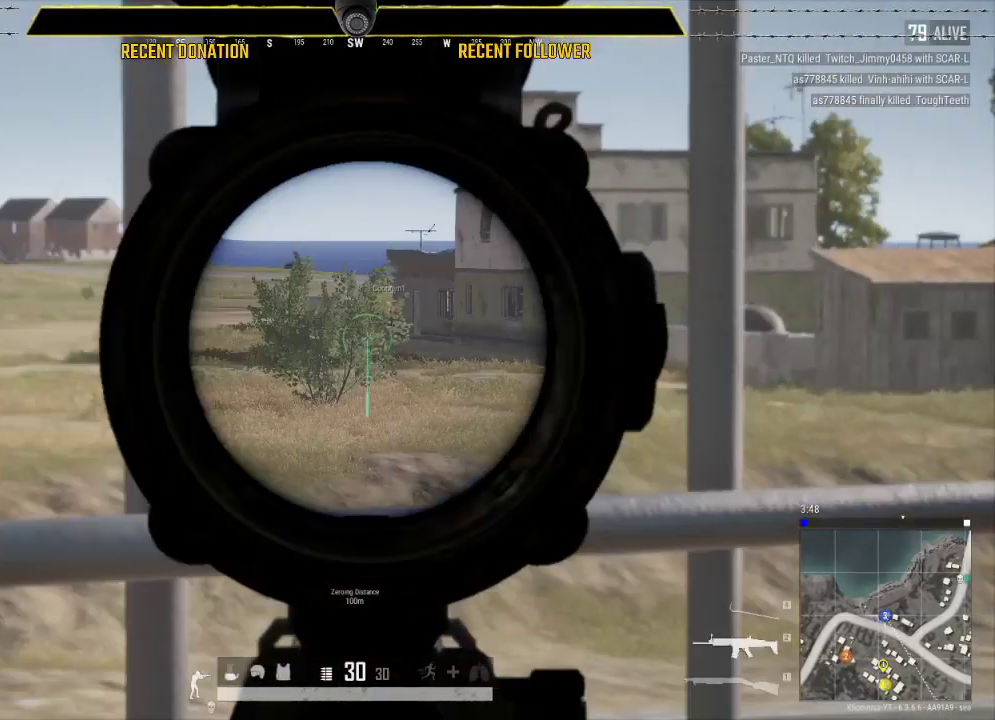
{"keys": ["d"], "mouse": [], "events": [[150, "d", "up"], [283, "a", "down"], [333, "a", "up"], [383, "d", "down"]]}
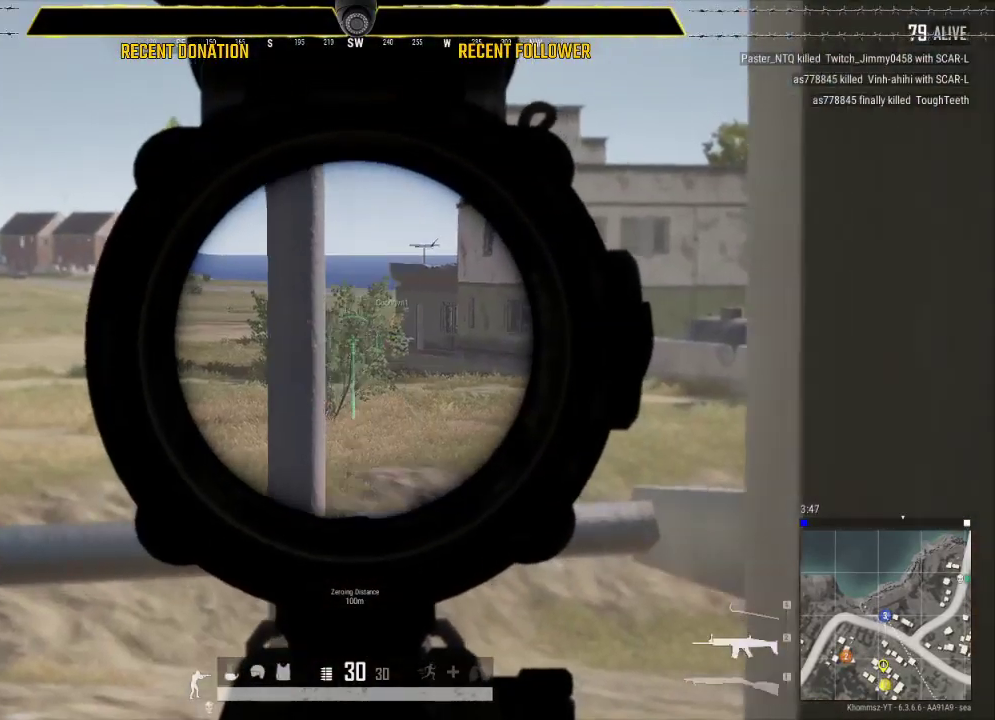
{"keys": [], "mouse": [], "events": [[17, "a", "down"], [17, "d", "up"], [250, "a", "up"]]}
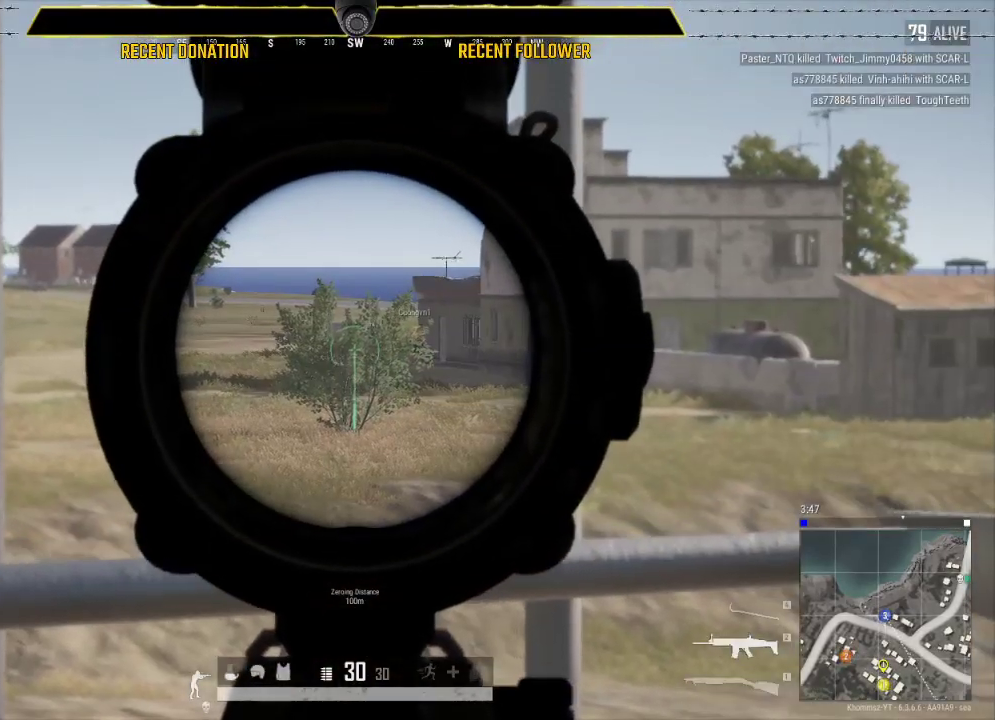
{"keys": ["a"], "mouse": [], "events": [[133, "d", "down"], [233, "a", "down"], [267, "d", "up"]]}
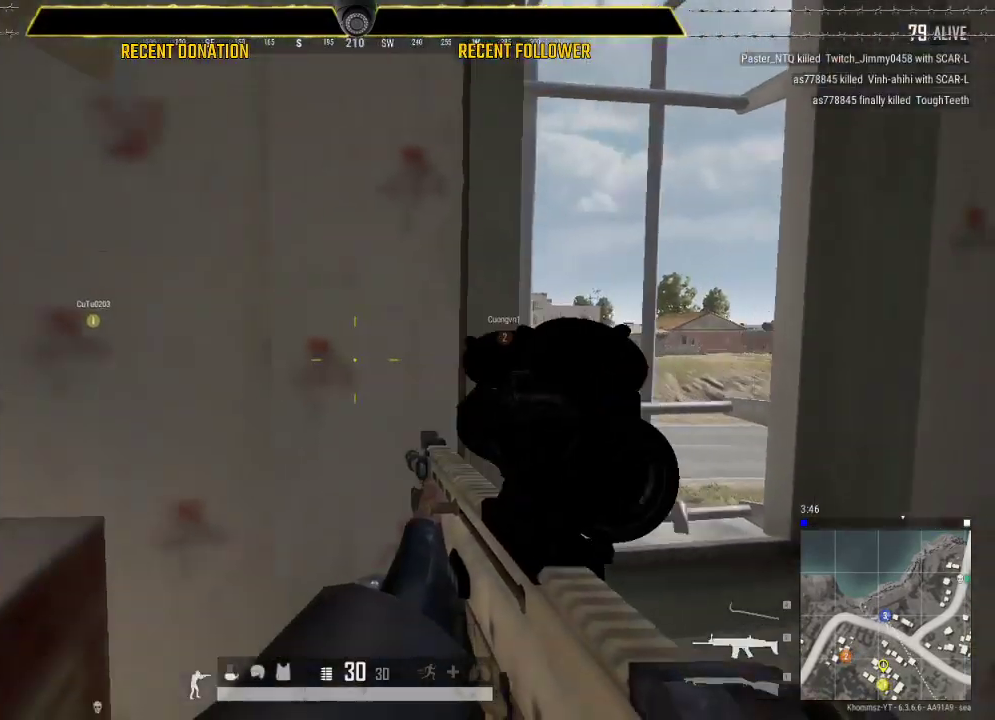
{"keys": ["a", "shift", "w"], "mouse": [], "events": [[250, "w", "down"], [333, "shift", "down"]]}
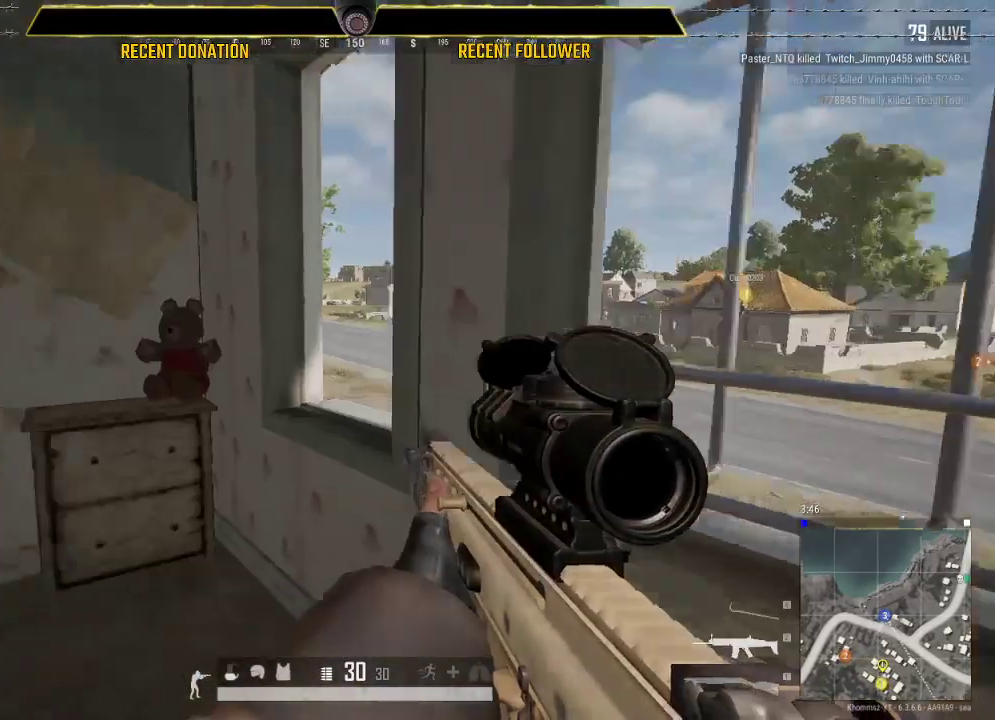
{"keys": ["a", "shift"], "mouse": [], "events": [[417, "w", "up"]]}
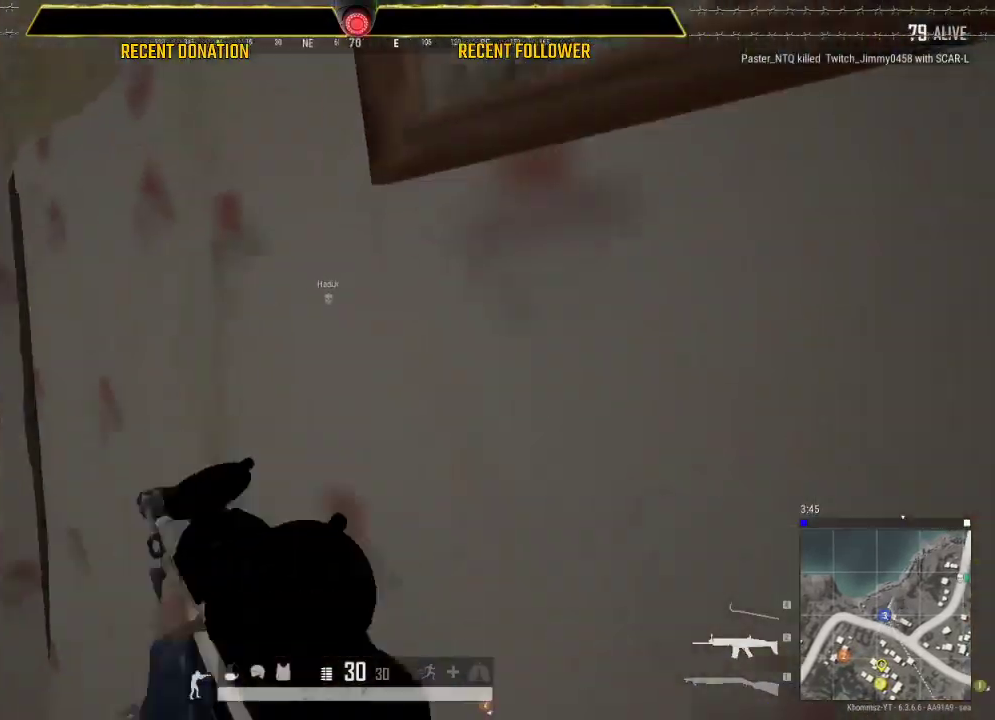
{"keys": ["a", "w"], "mouse": [], "events": [[50, "shift", "up"], [417, "w", "down"]]}
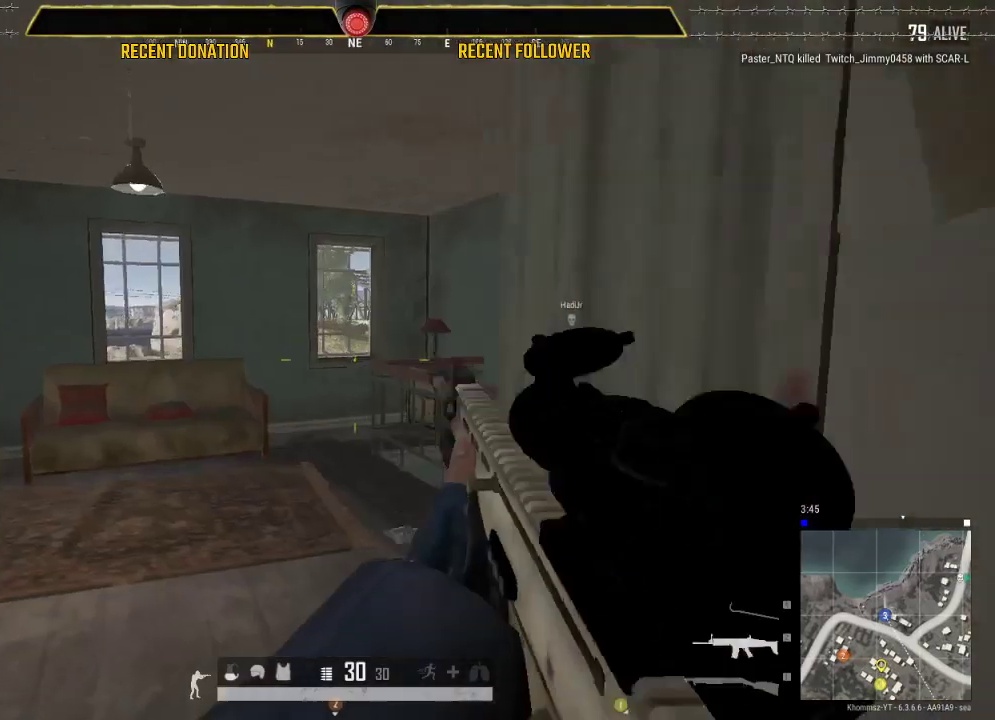
{"keys": ["shift", "w"], "mouse": [], "events": [[50, "shift", "down"], [100, "a", "up"]]}
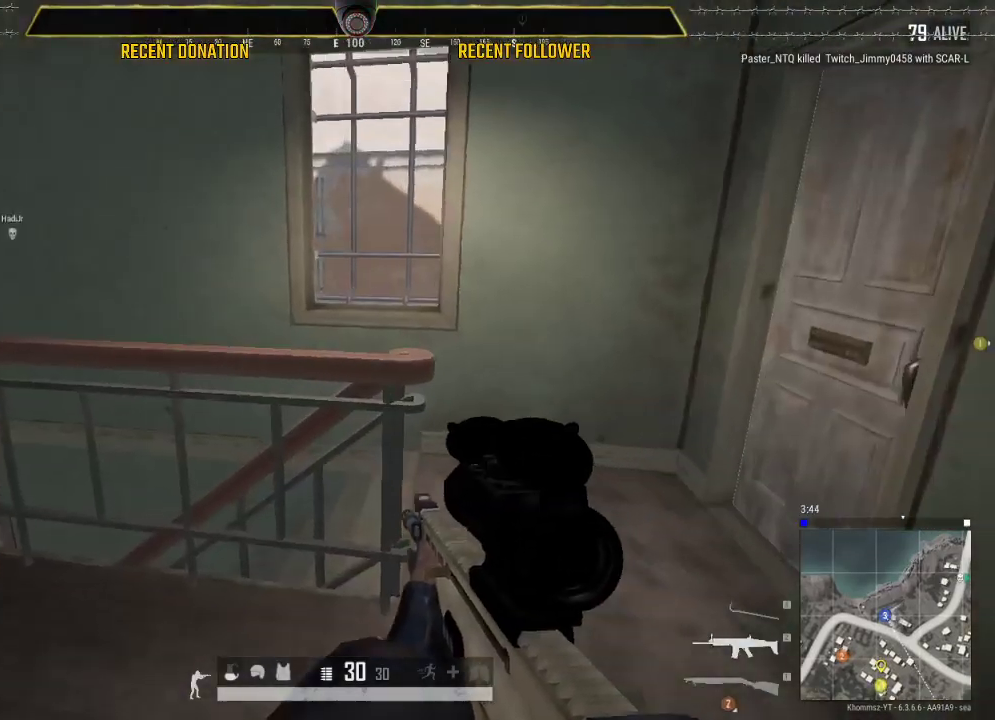
{"keys": ["shift", "w"], "mouse": [], "events": [[167, "d", "down"], [350, "d", "up"]]}
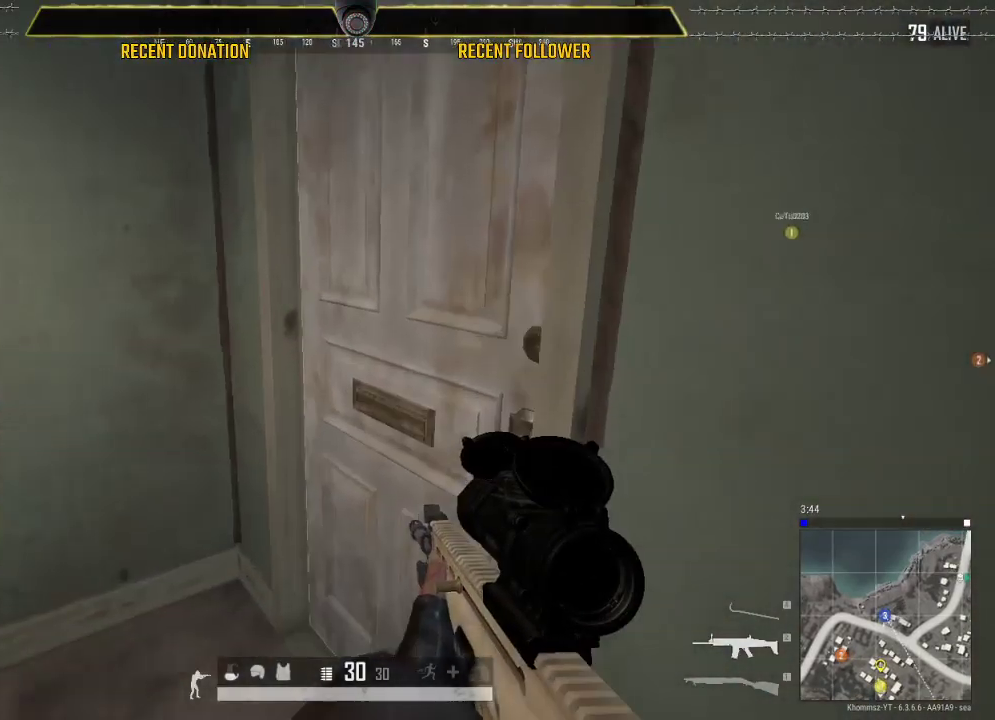
{"keys": ["s"], "mouse": [], "events": [[33, "f", "down"], [33, "shift", "up"], [83, "w", "up"], [183, "f", "up"], [267, "a", "down"], [267, "f", "down"], [367, "f", "up"], [467, "a", "up"], [467, "s", "down"]]}
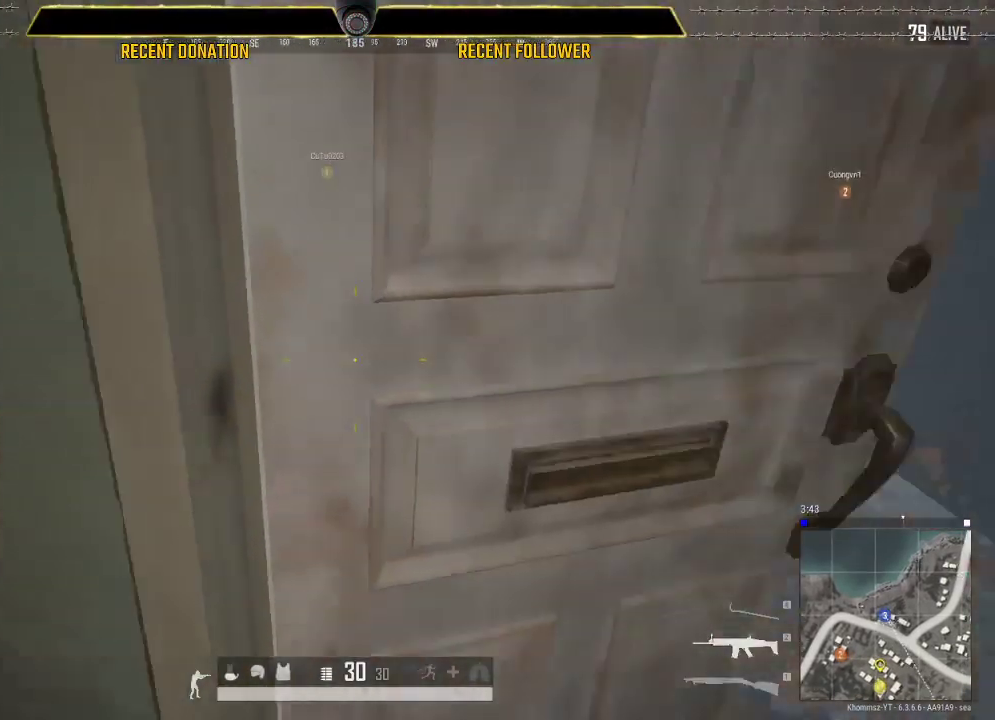
{"keys": ["w"], "mouse": [], "events": [[100, "d", "down"], [150, "s", "up"], [300, "w", "down"], [333, "d", "up"]]}
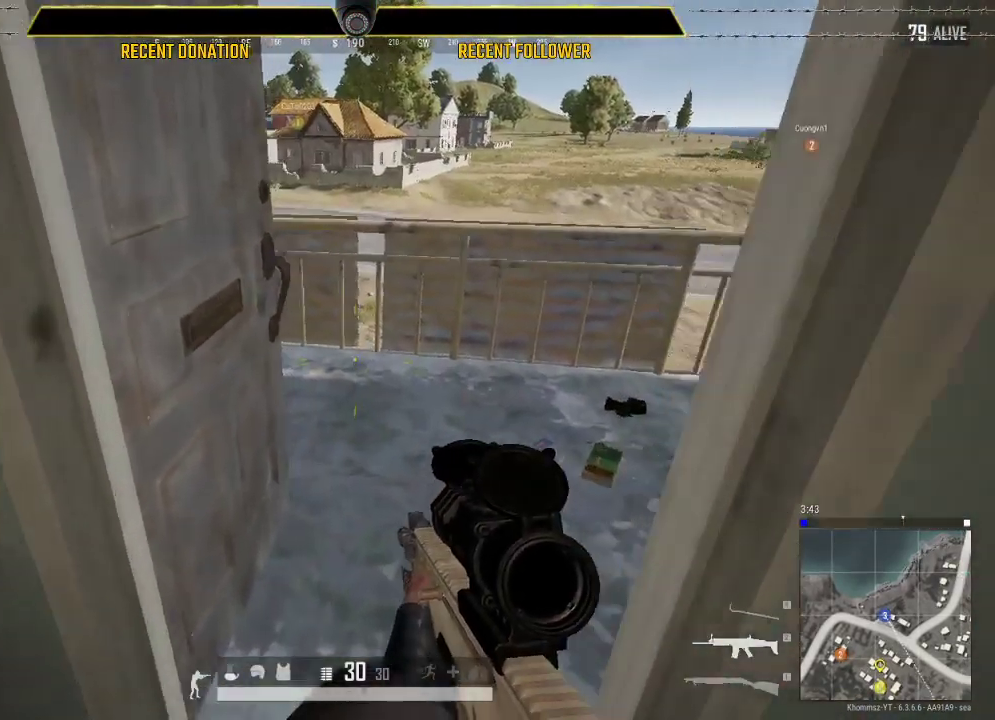
{"keys": ["d", "tab", "w"], "mouse": [], "events": [[67, "c", "down"], [167, "c", "up"], [367, "d", "down"], [450, "tab", "down"]]}
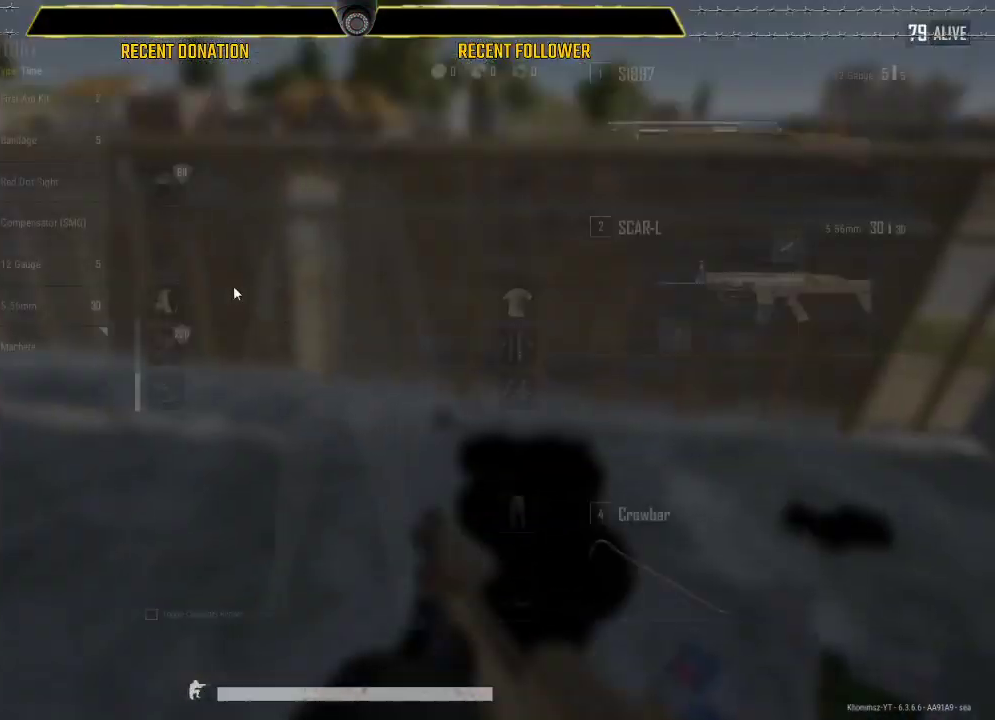
{"keys": ["d"], "mouse": [], "events": [[50, "tab", "up"], [83, "w", "up"], [233, "a", "down"], [233, "d", "up"], [450, "a", "up"], [450, "d", "down"]]}
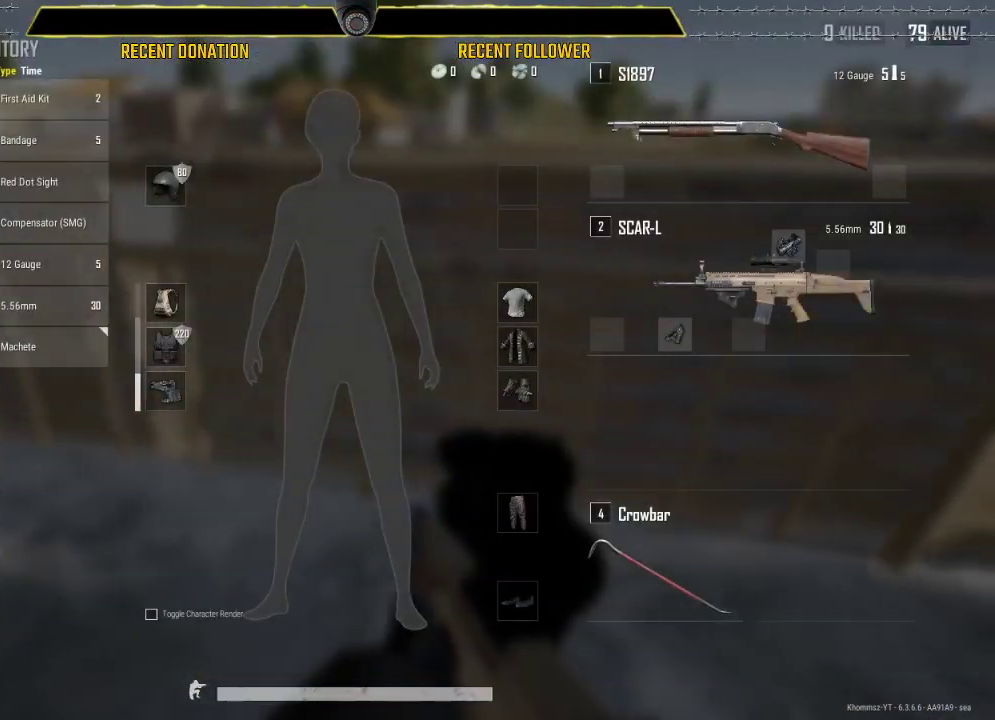
{"keys": ["a"], "mouse": ["left"], "events": [[50, "a", "down"], [50, "mouse_left", "down"], [67, "d", "up"], [200, "a", "up"], [250, "d", "down"], [433, "a", "down"], [483, "d", "up"]]}
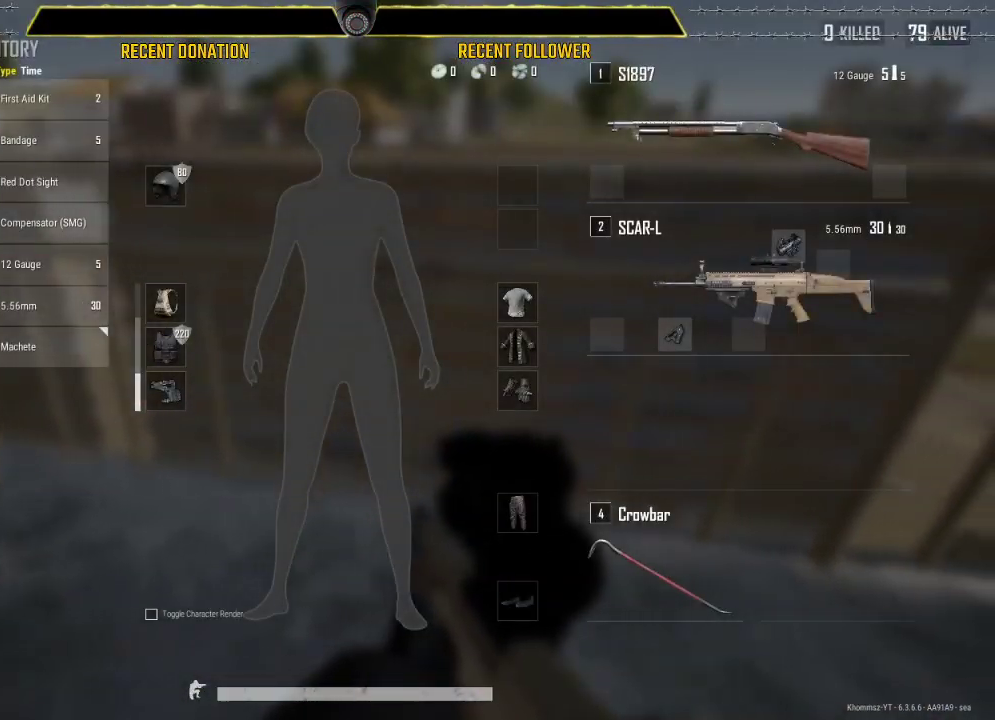
{"keys": ["a"], "mouse": [], "events": [[33, "mouse_left", "up"], [250, "a", "up"], [250, "d", "down"], [250, "mouse_left", "down"], [400, "a", "down"], [400, "mouse_left", "up"], [433, "d", "up"]]}
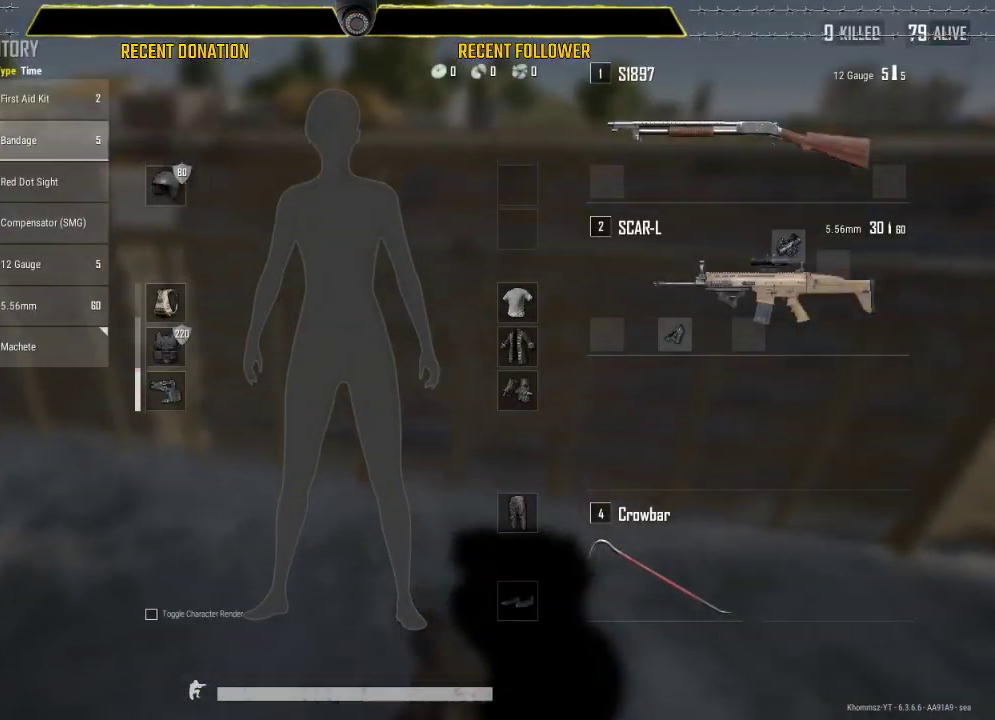
{"keys": ["a"], "mouse": ["left"], "events": [[233, "a", "up"], [233, "d", "down"], [317, "a", "down"], [367, "d", "up"], [367, "mouse_left", "down"]]}
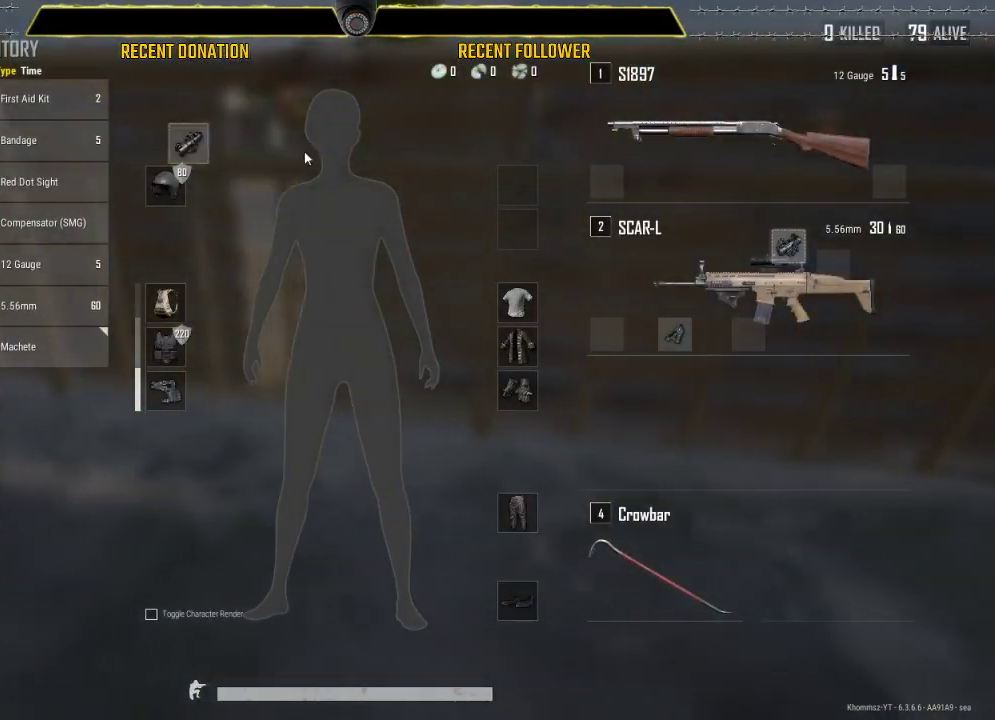
{"keys": ["a"], "mouse": ["left"], "events": [[17, "d", "down"], [50, "a", "up"], [133, "a", "down"], [200, "d", "up"]]}
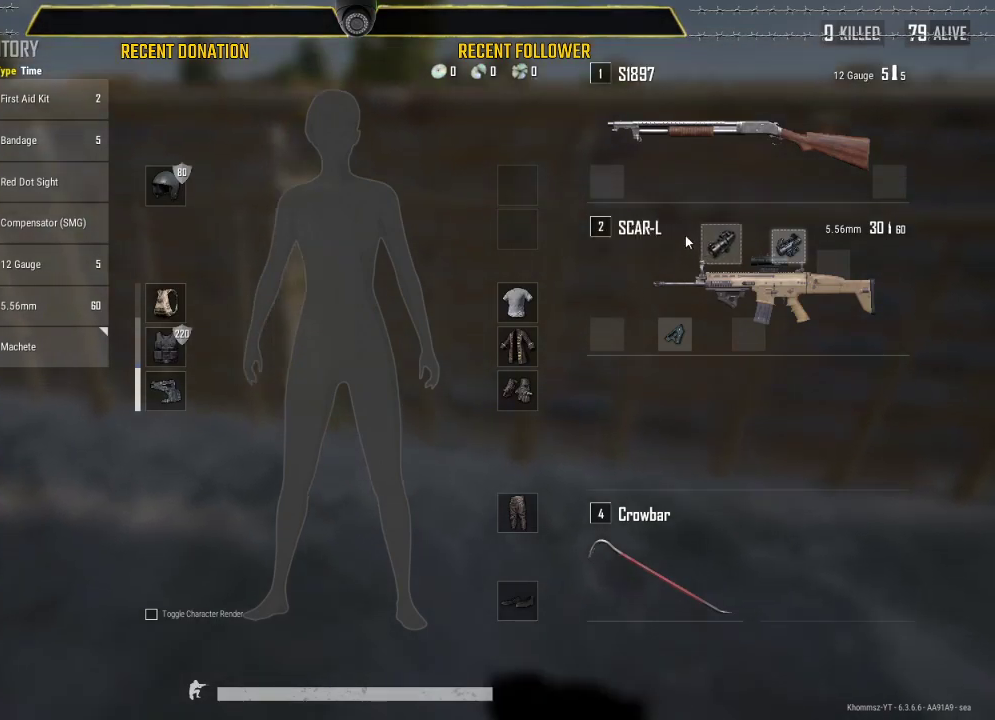
{"keys": ["s"], "mouse": [], "events": [[33, "a", "up"], [117, "mouse_left", "up"], [117, "s", "down"], [350, "mouse_left", "down"], [500, "mouse_left", "up"]]}
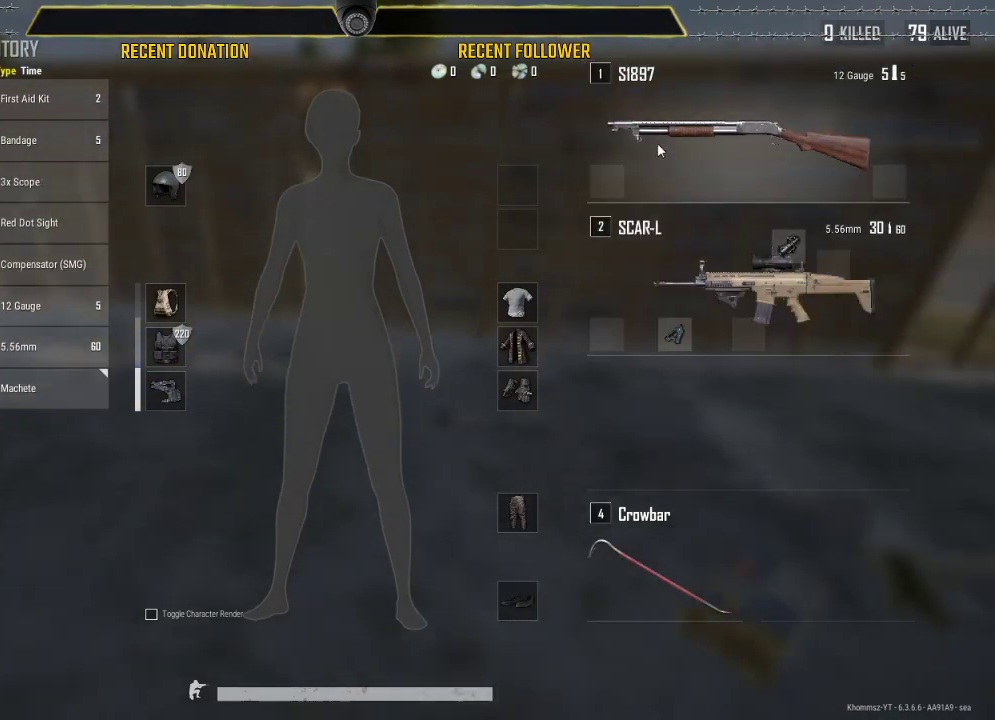
{"keys": ["s"], "mouse": [], "events": [[283, "tab", "down"], [367, "tab", "up"]]}